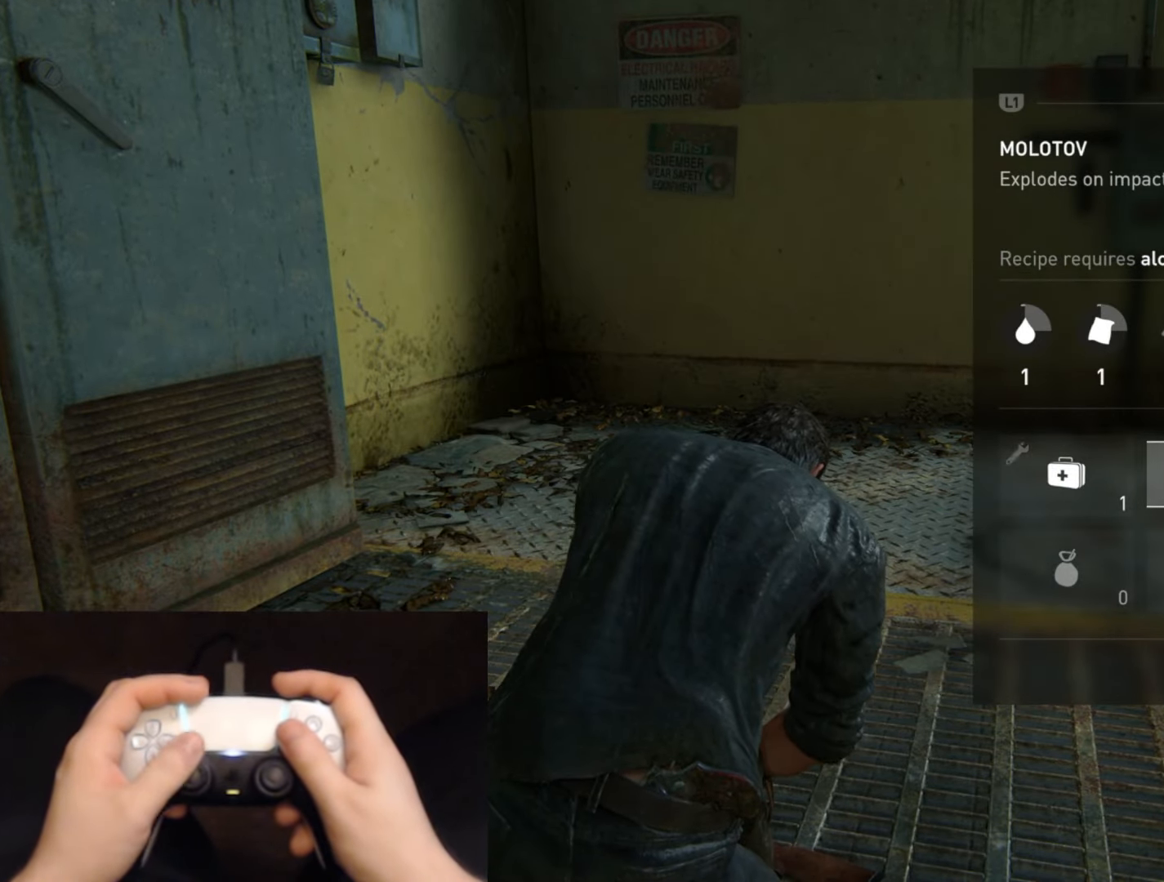
Gameplay with a controller (PlayStation layout); each line is a JSON object with the inputs held at the frame after it. "events" lists button and stick changes between this image and that frame as [ms after this image, input, new state], when the widget could be followed in between.
{"buttons": ["CROSS"], "left_stick": "center", "right_stick": "center", "events": []}
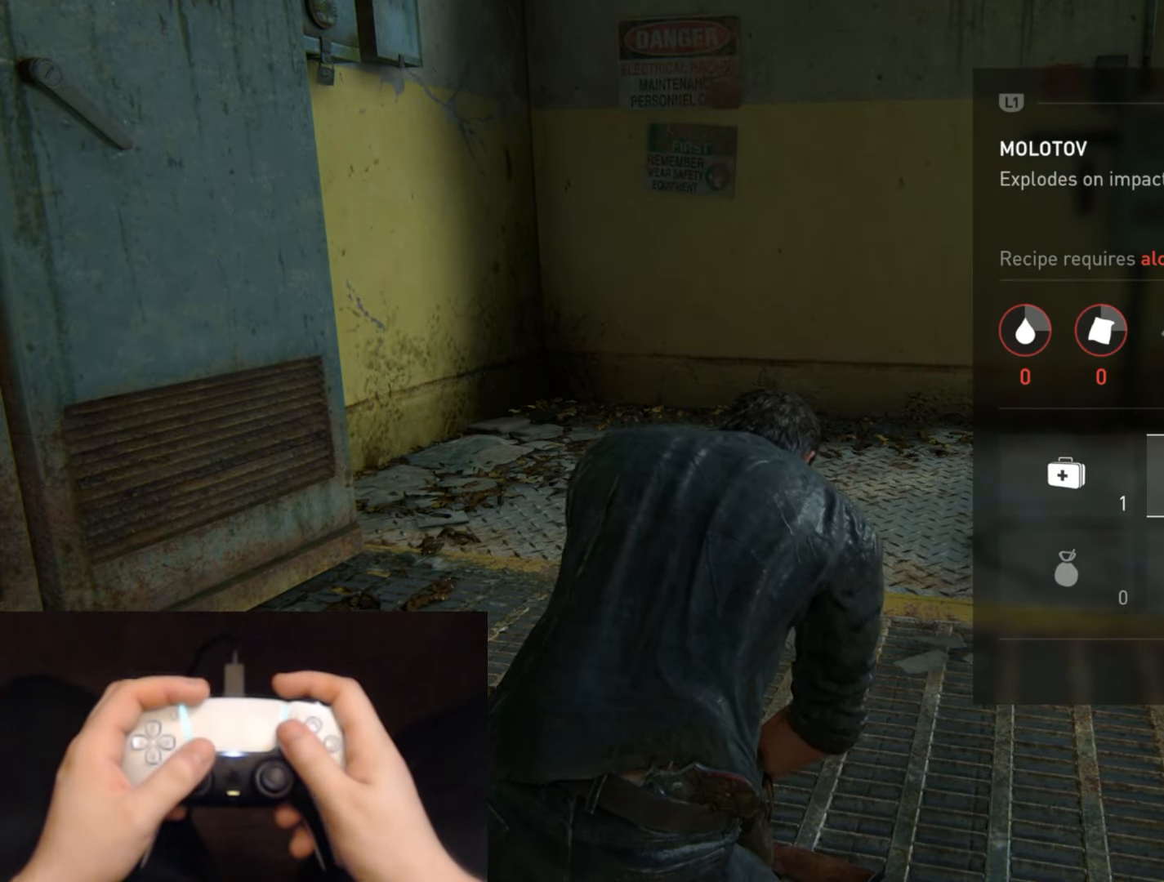
{"buttons": [], "left_stick": "down", "right_stick": "center", "events": [[33, "CROSS", "up"], [100, "CIRCLE", "down"], [233, "CIRCLE", "up"], [317, "left_stick", "down-left"], [483, "left_stick", "down"]]}
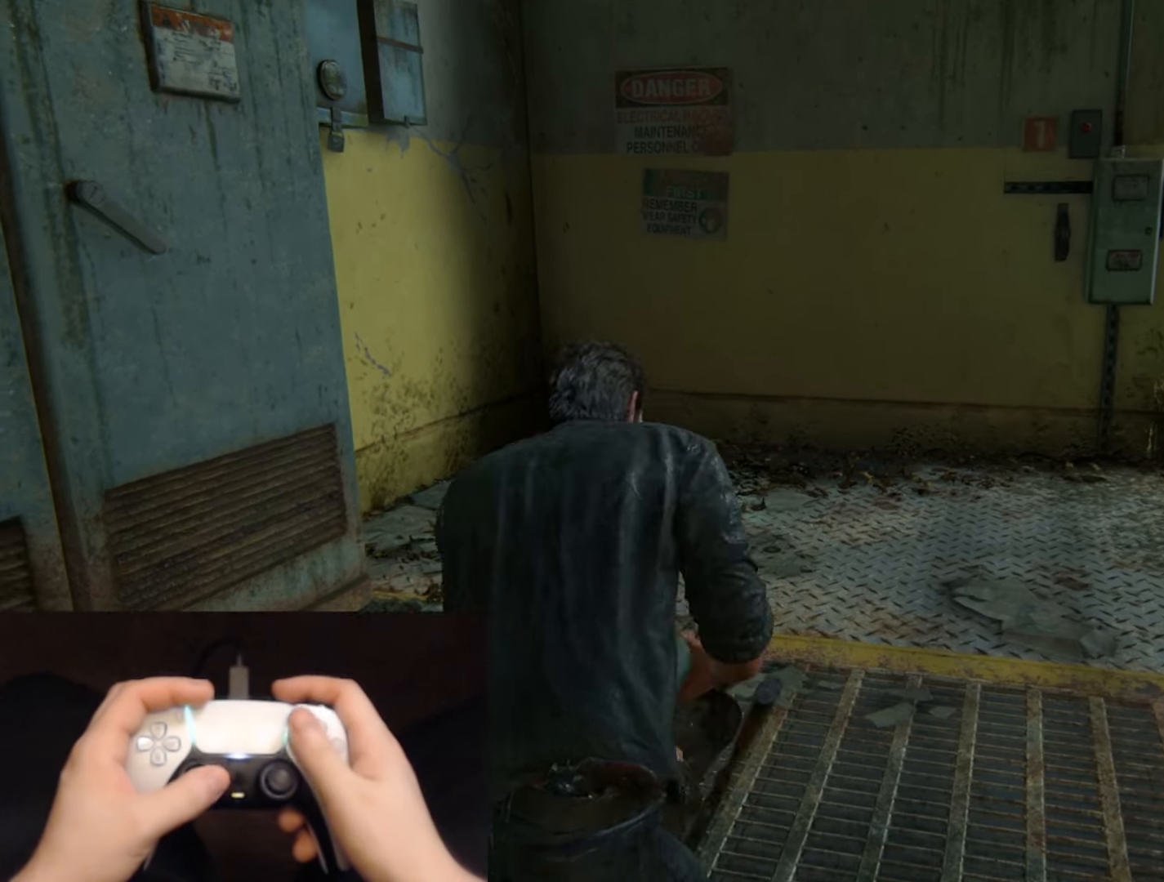
{"buttons": [], "left_stick": "center", "right_stick": "center", "events": [[100, "left_stick", "center"]]}
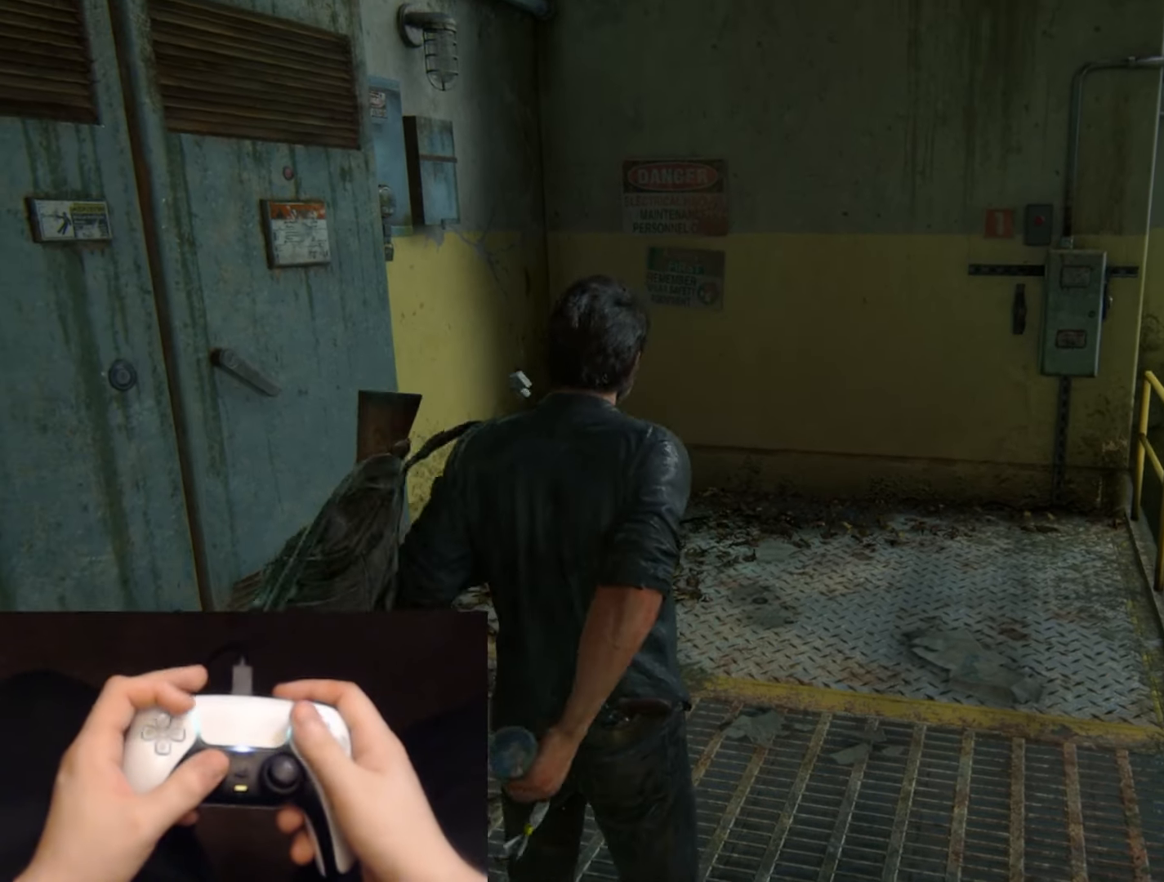
{"buttons": [], "left_stick": "up", "right_stick": "up", "events": [[283, "left_stick", "up"], [400, "right_stick", "up"]]}
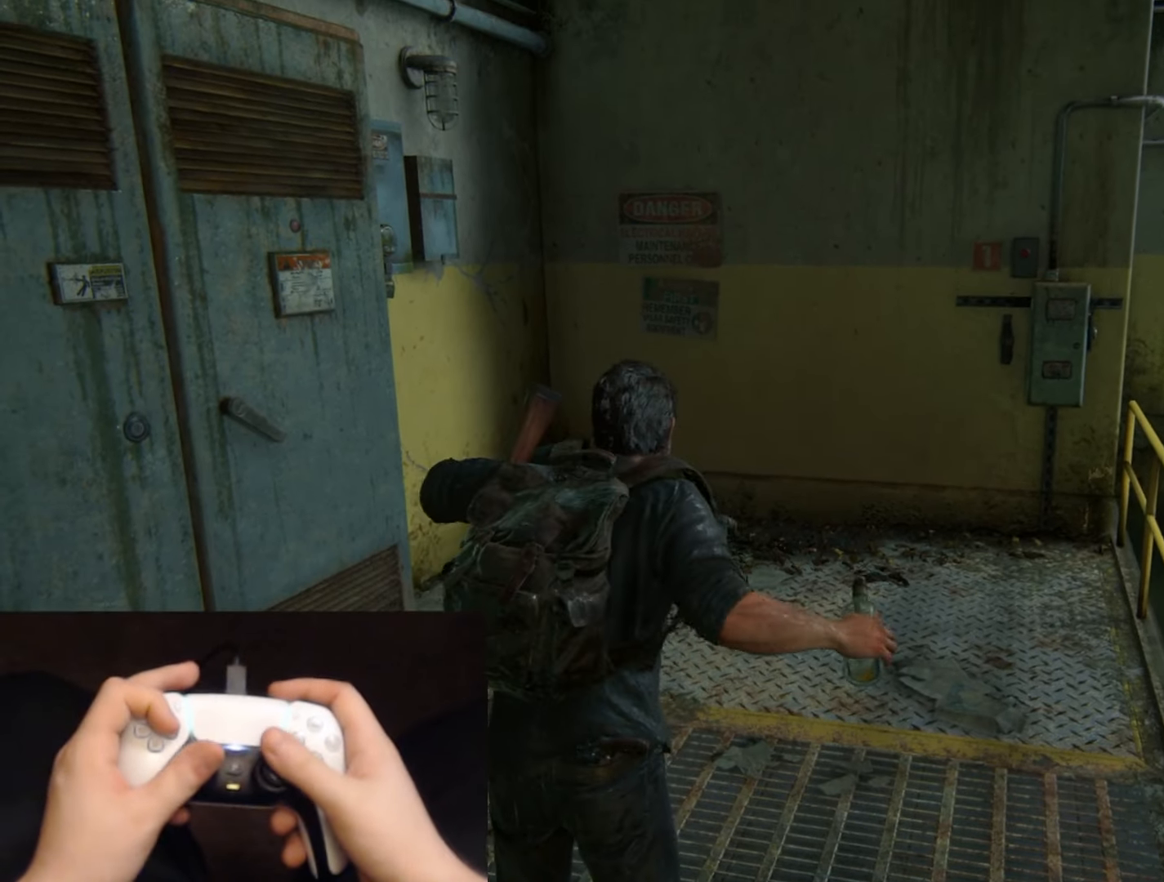
{"buttons": [], "left_stick": "center", "right_stick": "center", "events": [[33, "left_stick", "center"], [100, "right_stick", "center"]]}
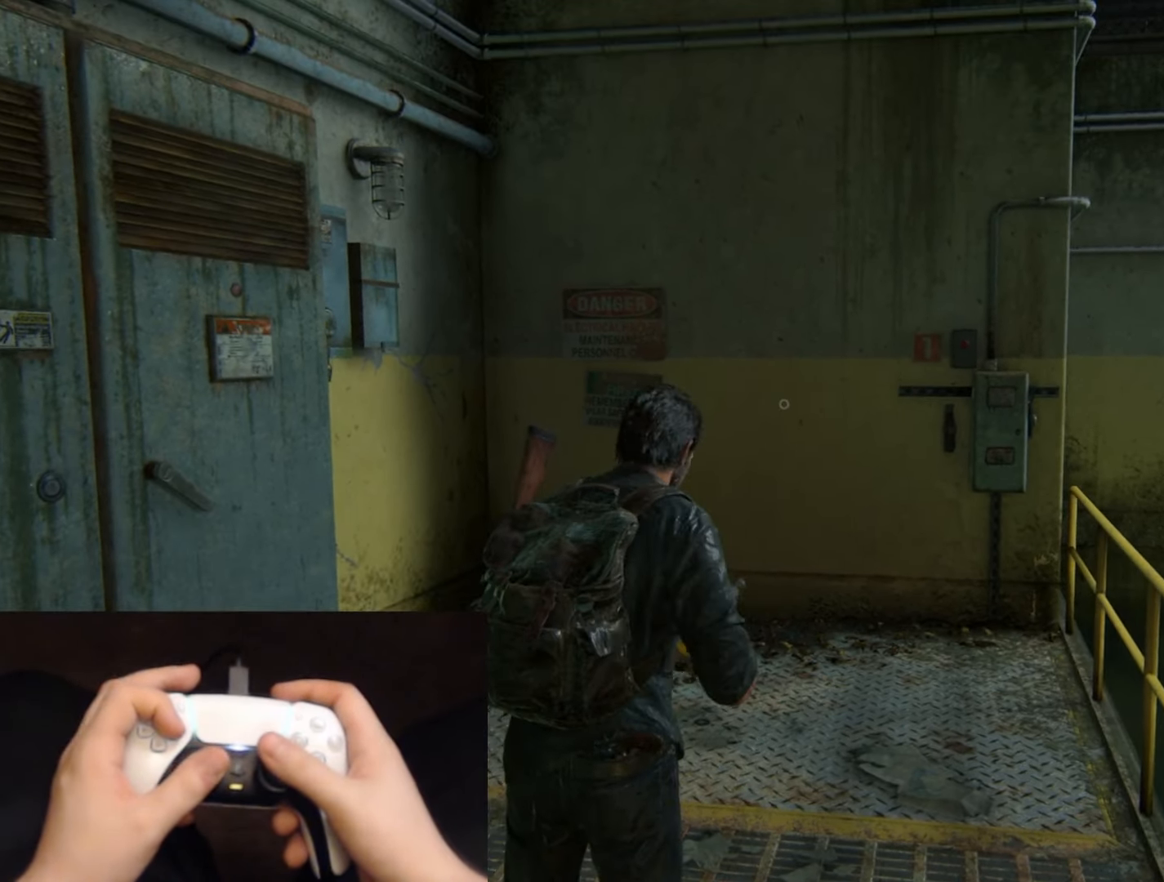
{"buttons": ["L1"], "left_stick": "center", "right_stick": "center", "events": [[50, "DPAD_RIGHT", "down"], [116, "left_stick", "up"], [166, "right_stick", "right"], [200, "DPAD_RIGHT", "up"], [233, "L1", "down"], [300, "left_stick", "center"], [333, "right_stick", "center"]]}
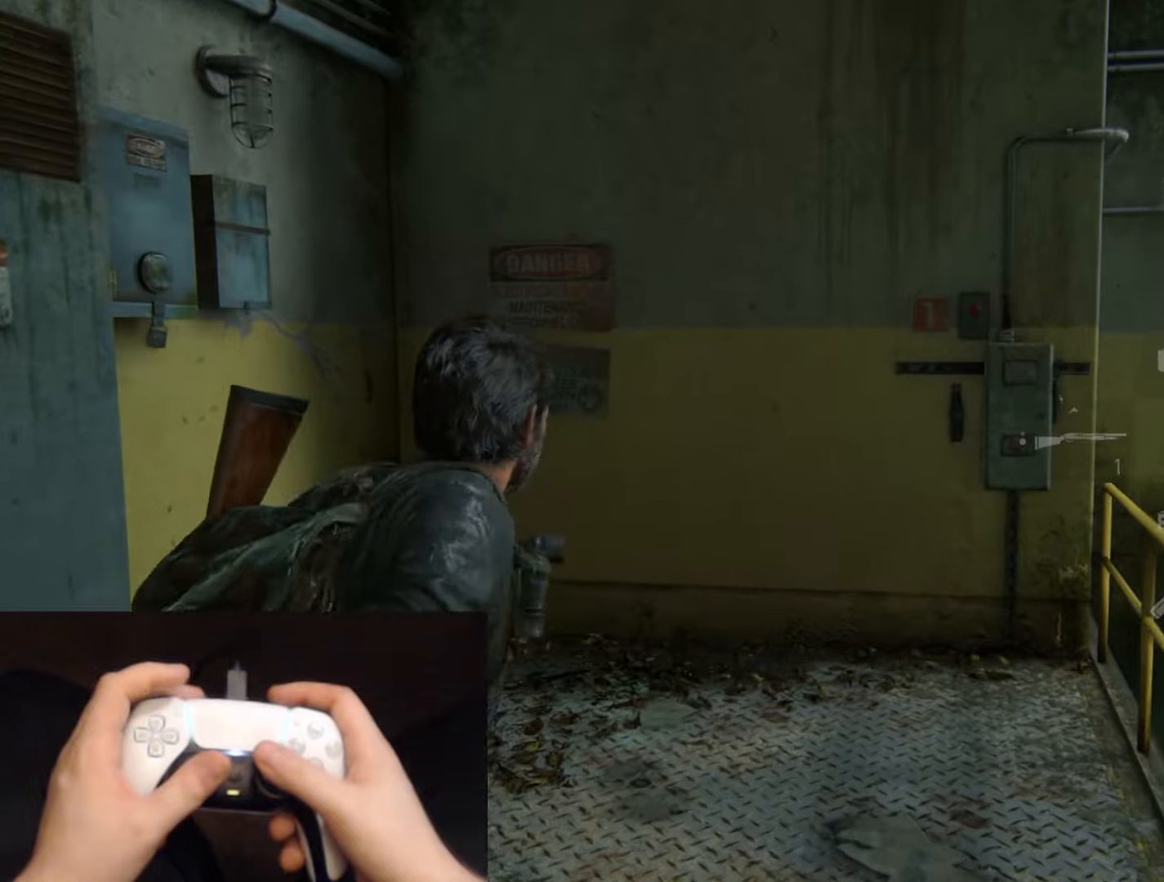
{"buttons": ["R1"], "left_stick": "center", "right_stick": "center", "events": [[201, "L1", "up"], [501, "R1", "down"]]}
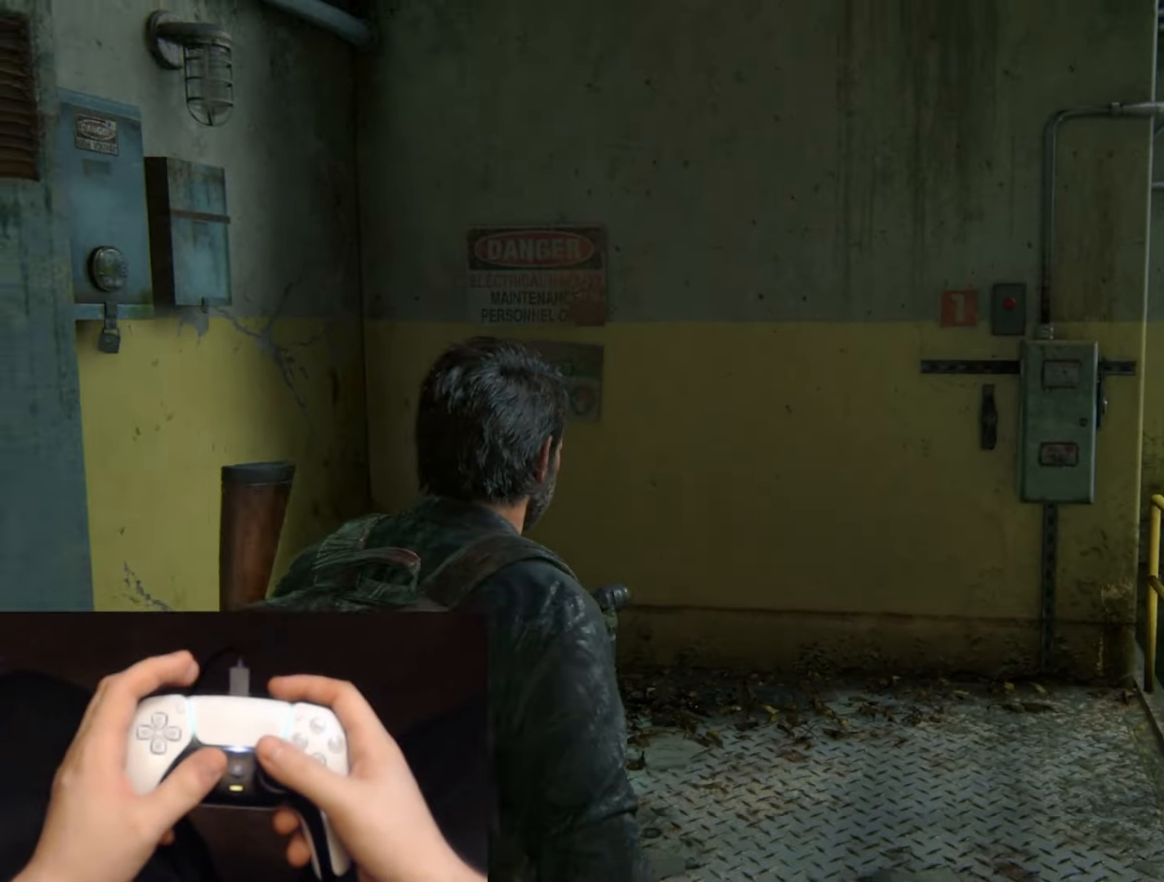
{"buttons": [], "left_stick": "center", "right_stick": "center", "events": [[83, "R1", "up"], [200, "R1", "down"], [284, "R1", "up"]]}
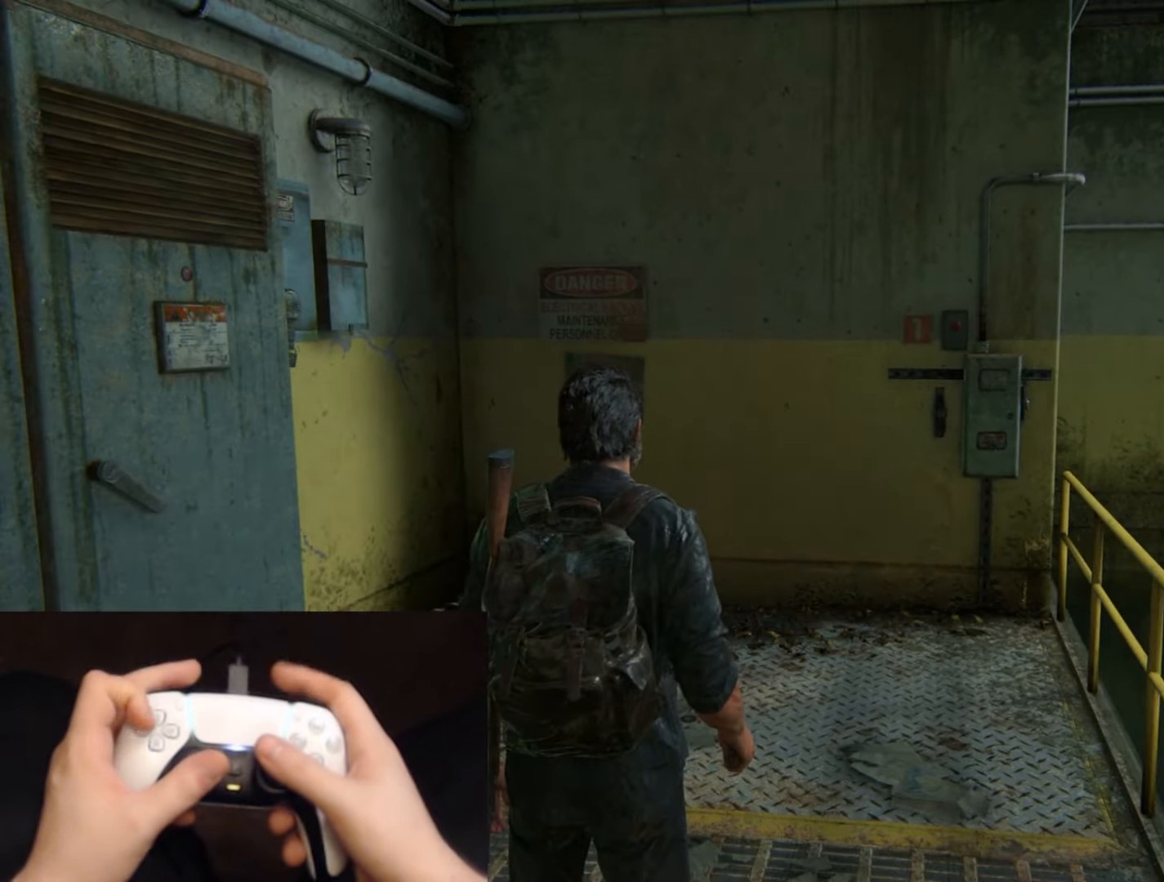
{"buttons": ["SQUARE"], "left_stick": "center", "right_stick": "center", "events": [[84, "DPAD_LEFT", "down"], [167, "DPAD_LEFT", "up"], [301, "SQUARE", "down"]]}
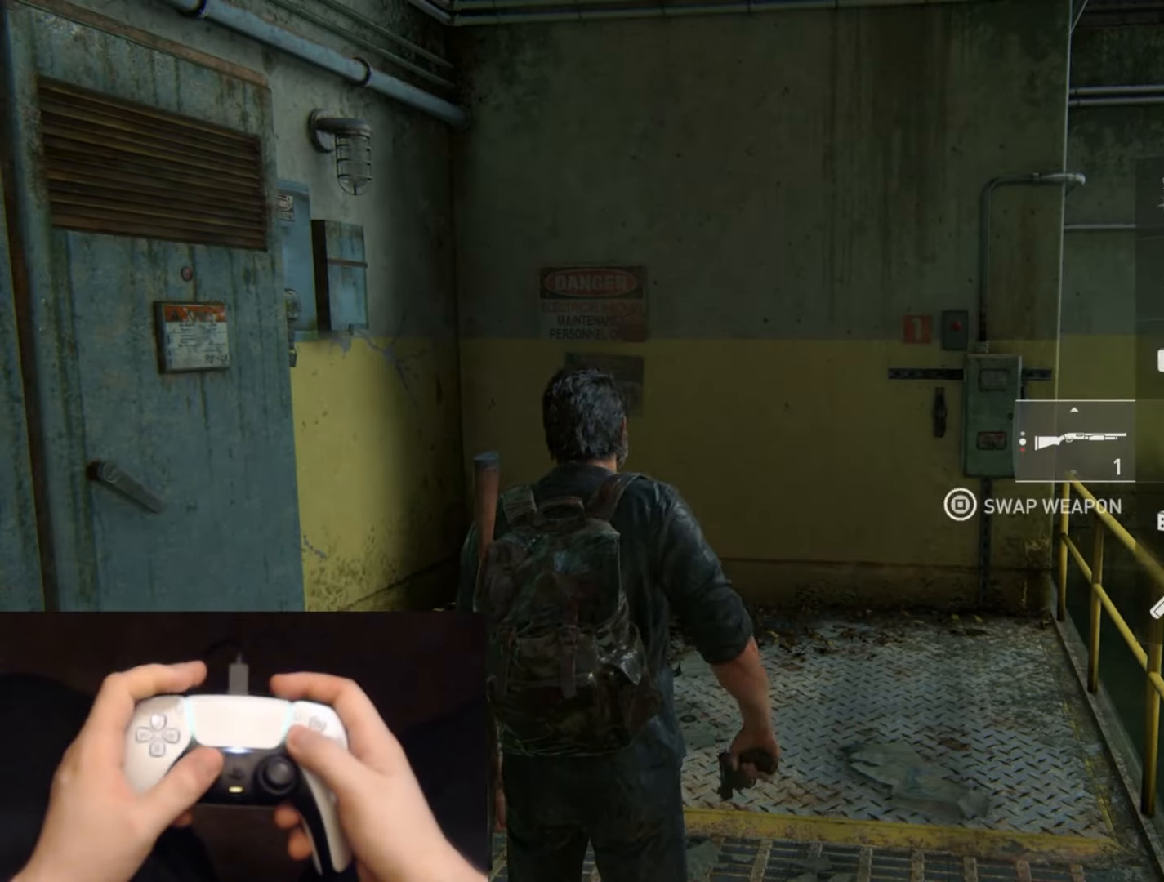
{"buttons": [], "left_stick": "center", "right_stick": "center", "events": [[450, "SQUARE", "up"]]}
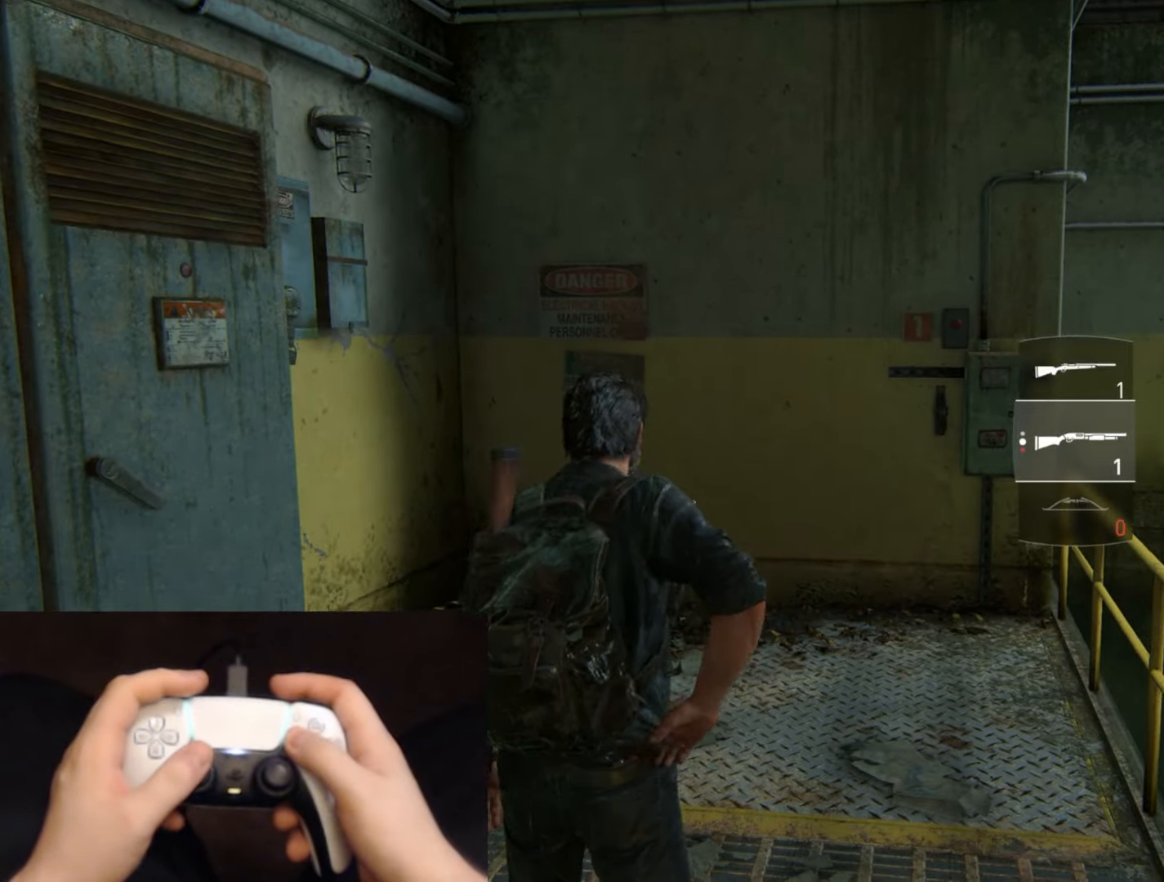
{"buttons": [], "left_stick": "center", "right_stick": "center", "events": []}
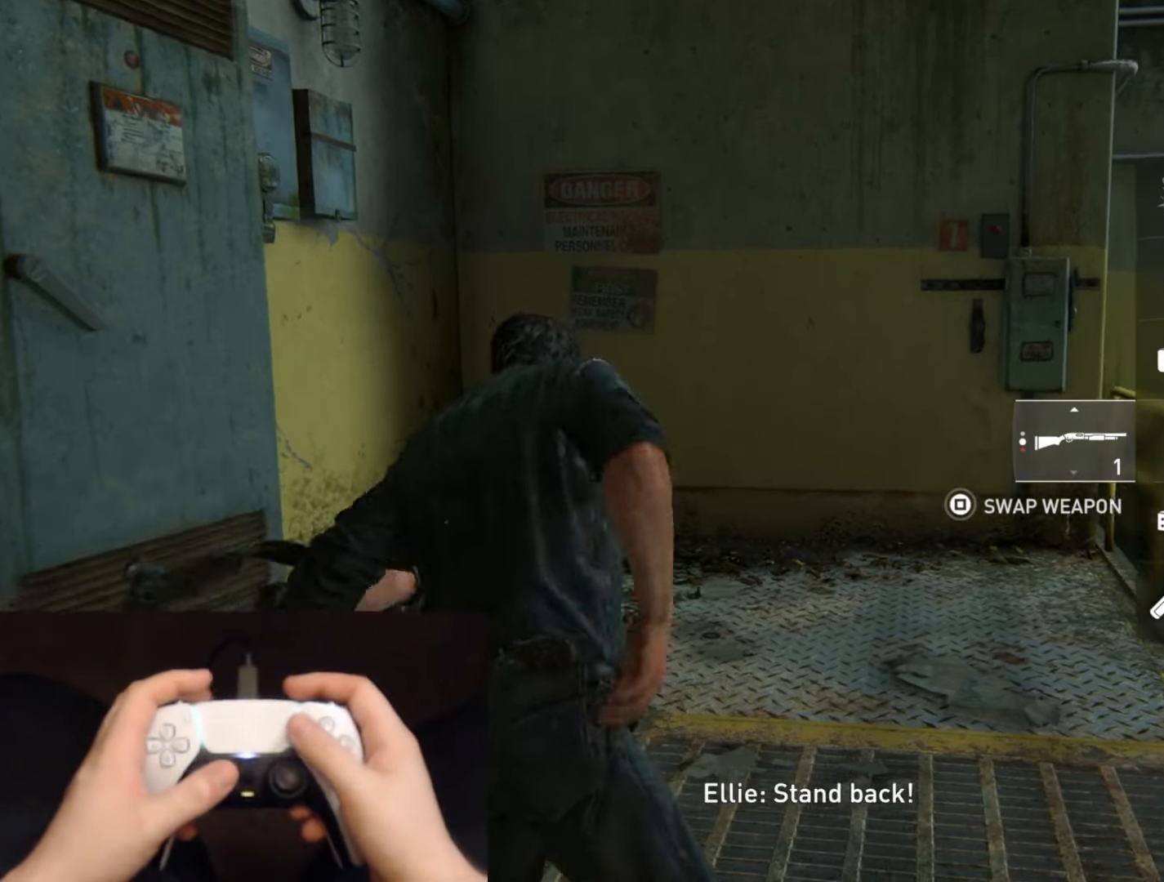
{"buttons": [], "left_stick": "up", "right_stick": "center", "events": [[484, "left_stick", "up"]]}
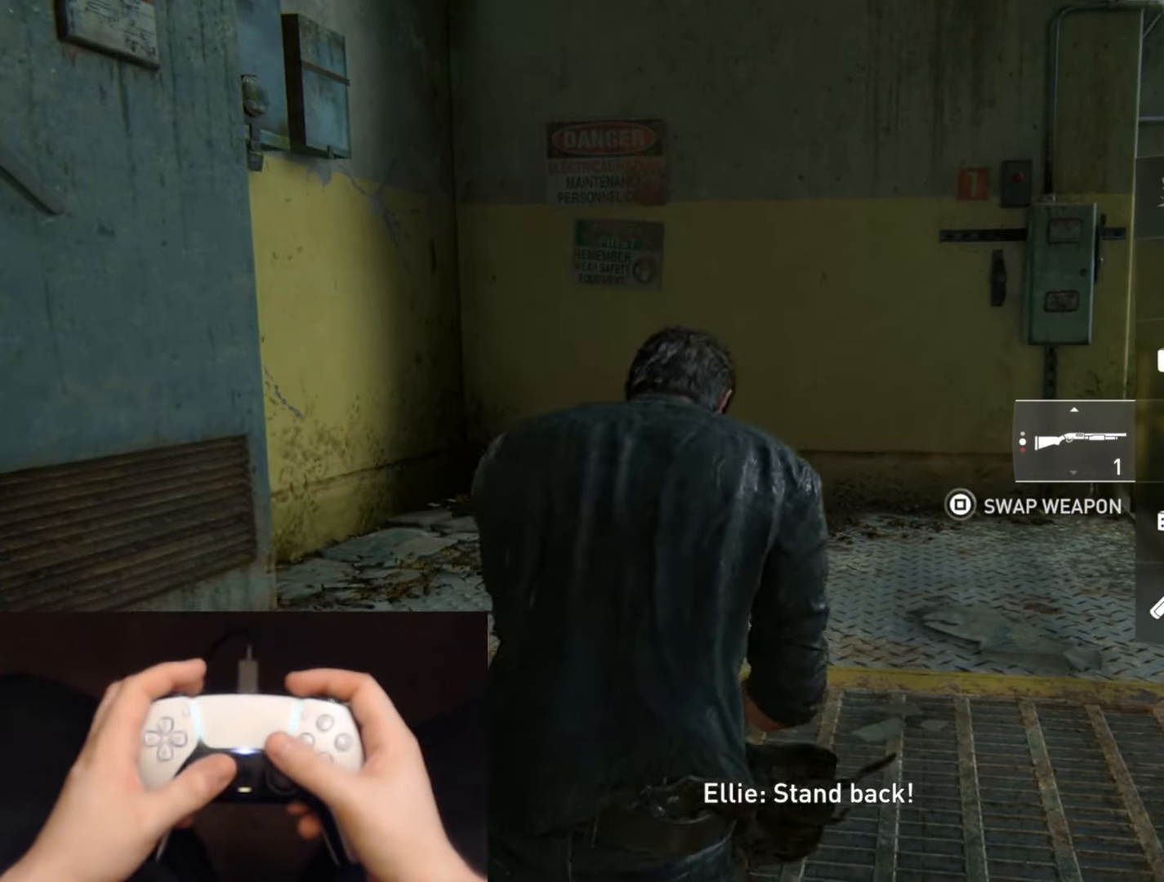
{"buttons": [], "left_stick": "up", "right_stick": "down-right", "events": [[401, "right_stick", "down-right"]]}
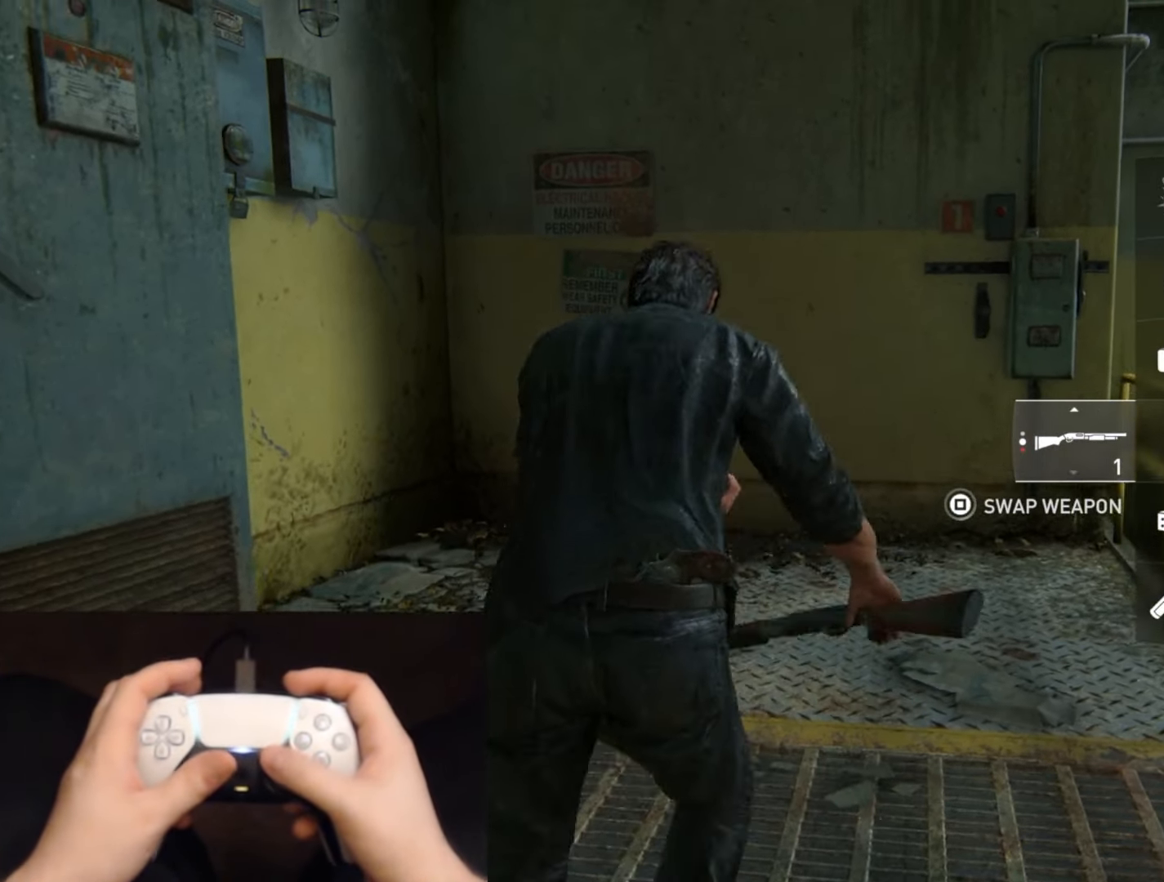
{"buttons": [], "left_stick": "center", "right_stick": "center", "events": [[17, "right_stick", "center"], [183, "left_stick", "center"], [384, "START", "down"], [500, "START", "up"]]}
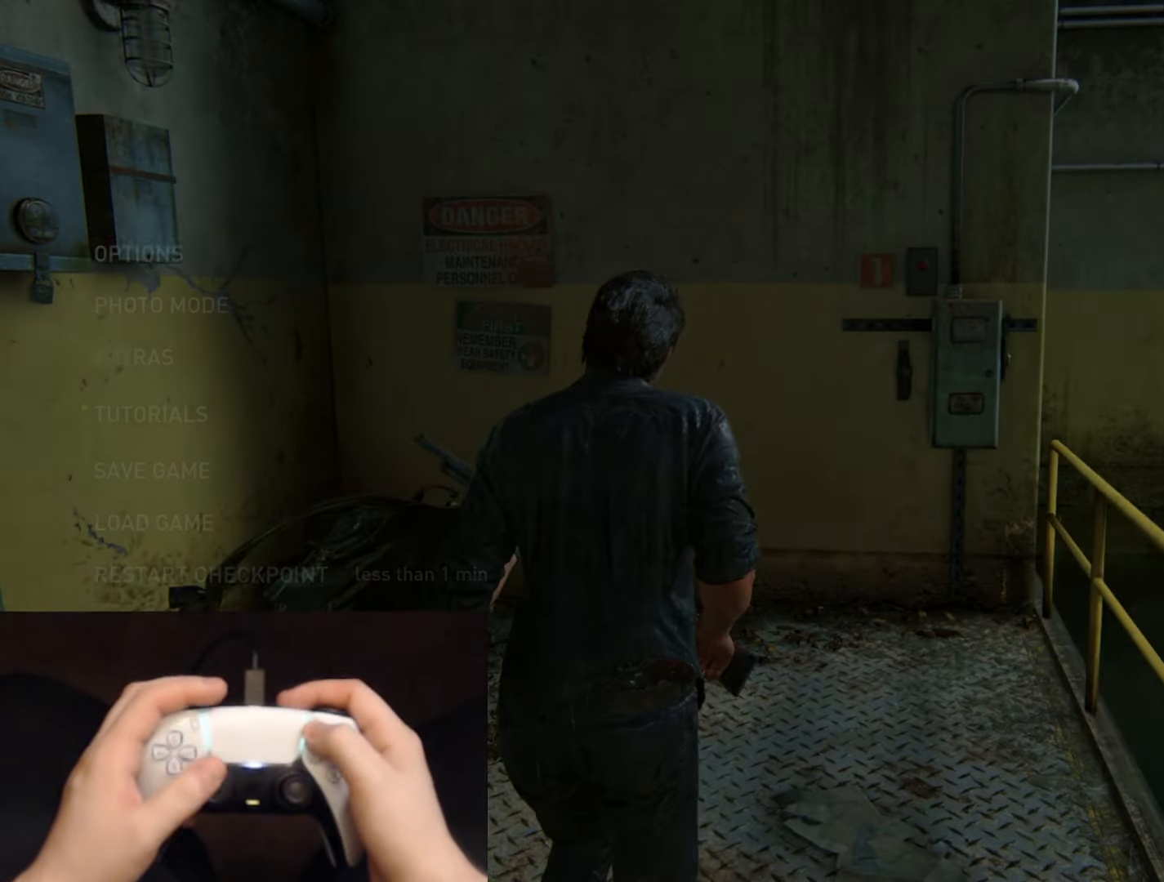
{"buttons": [], "left_stick": "center", "right_stick": "center", "events": []}
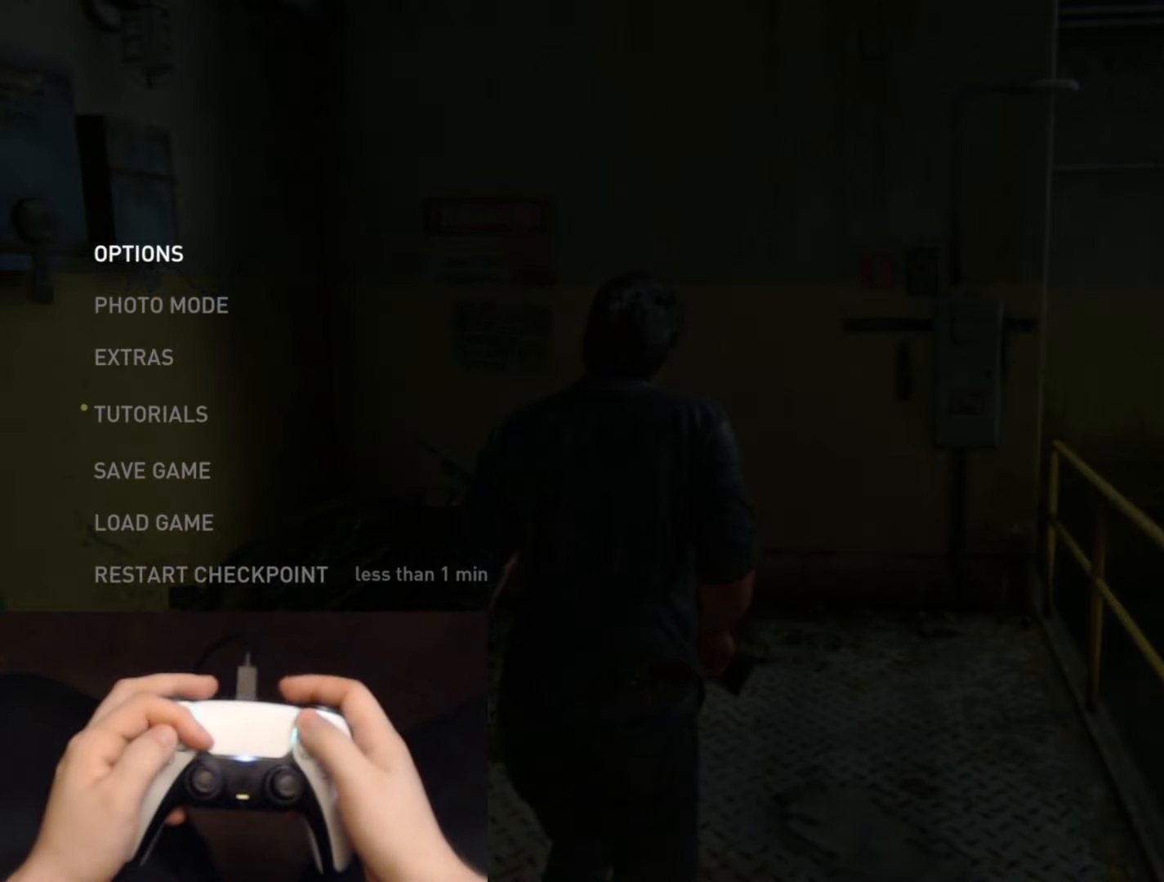
{"buttons": [], "left_stick": "center", "right_stick": "center", "events": []}
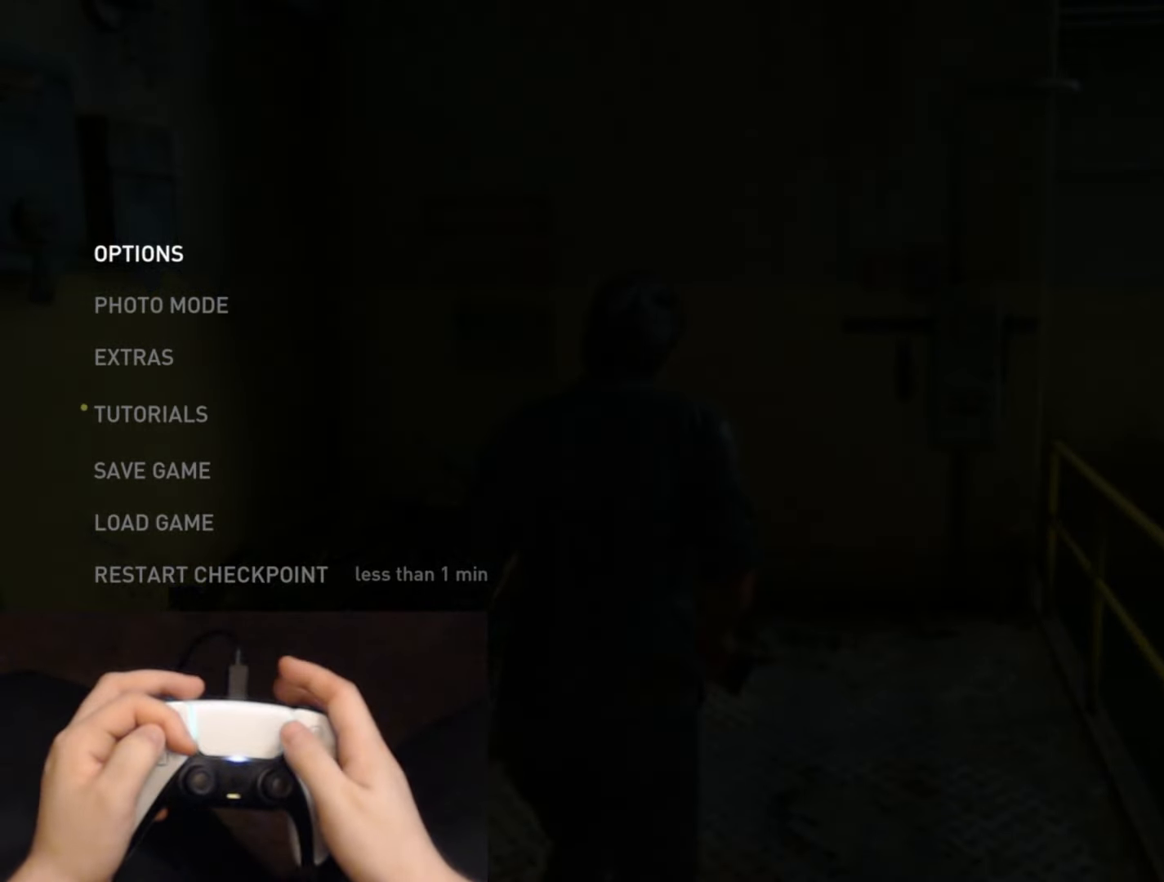
{"buttons": [], "left_stick": "center", "right_stick": "center", "events": []}
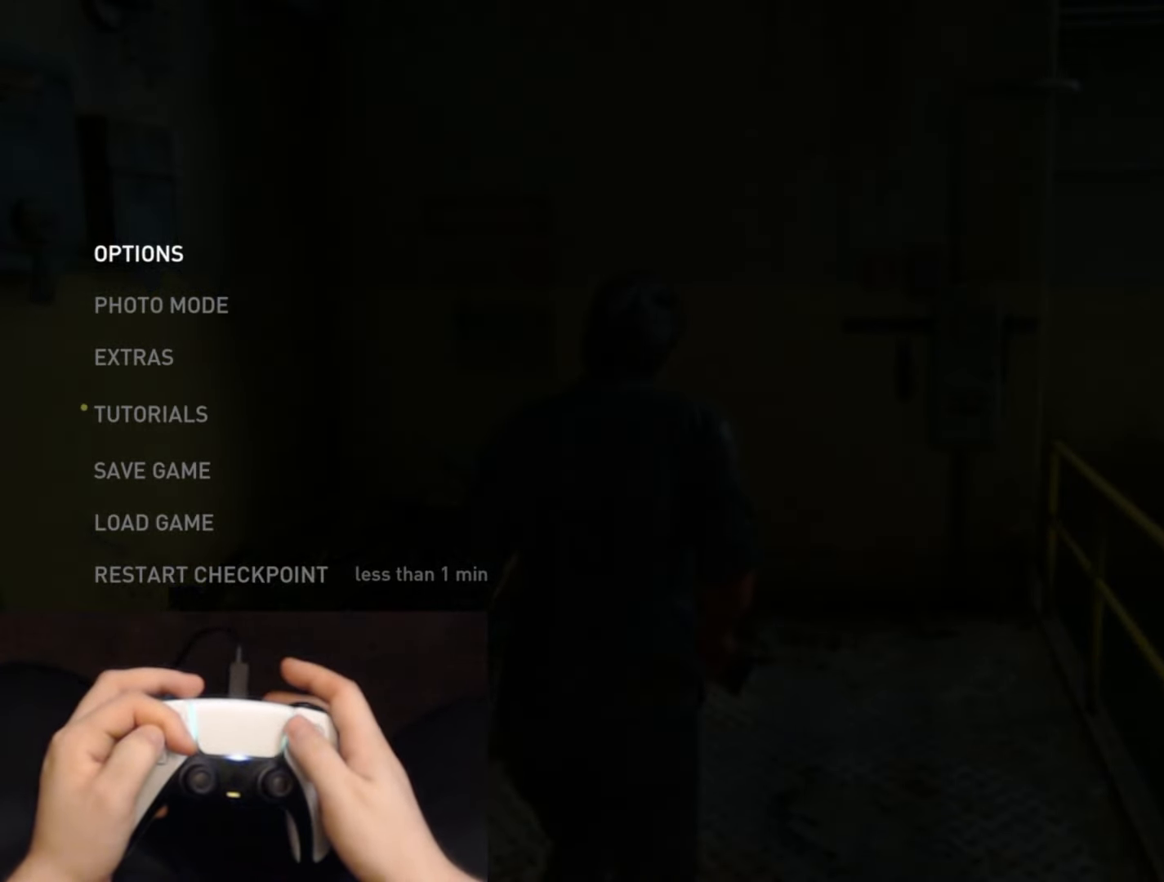
{"buttons": [], "left_stick": "center", "right_stick": "center", "events": []}
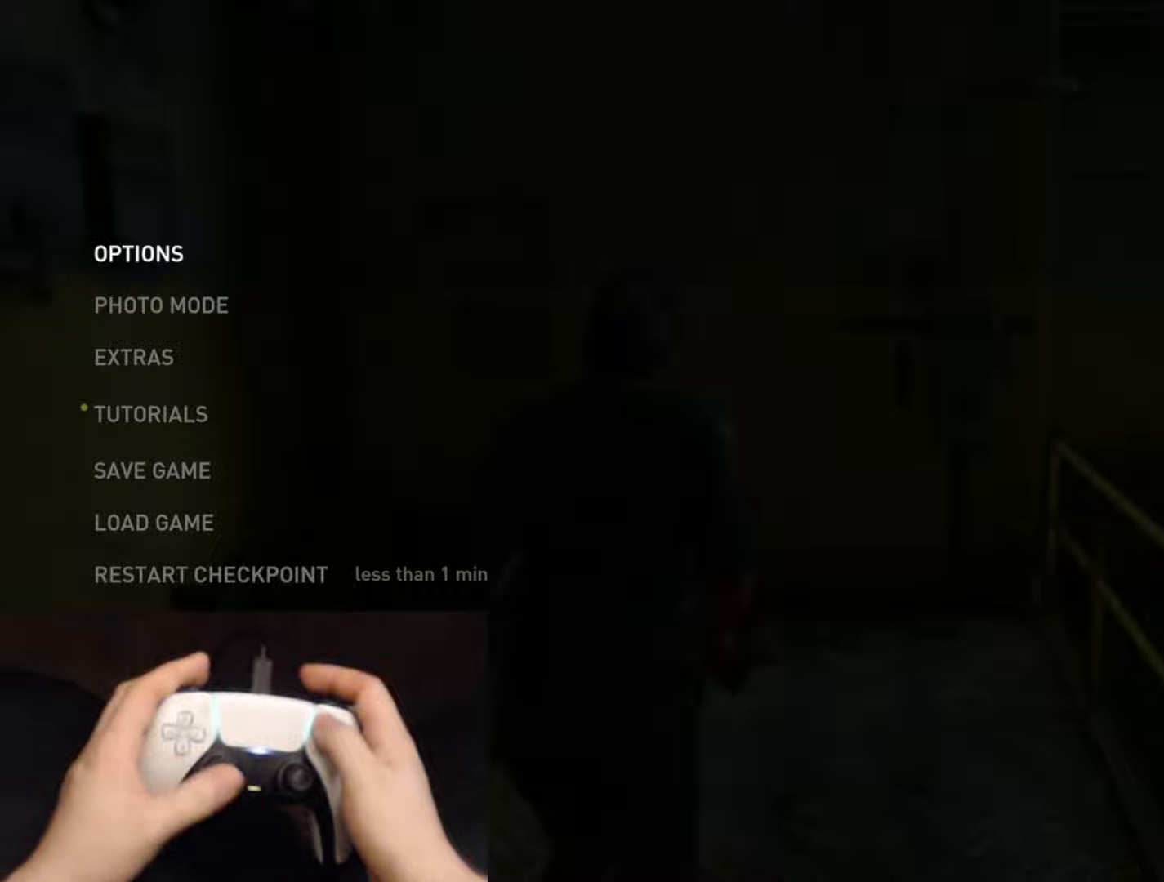
{"buttons": [], "left_stick": "center", "right_stick": "center", "events": []}
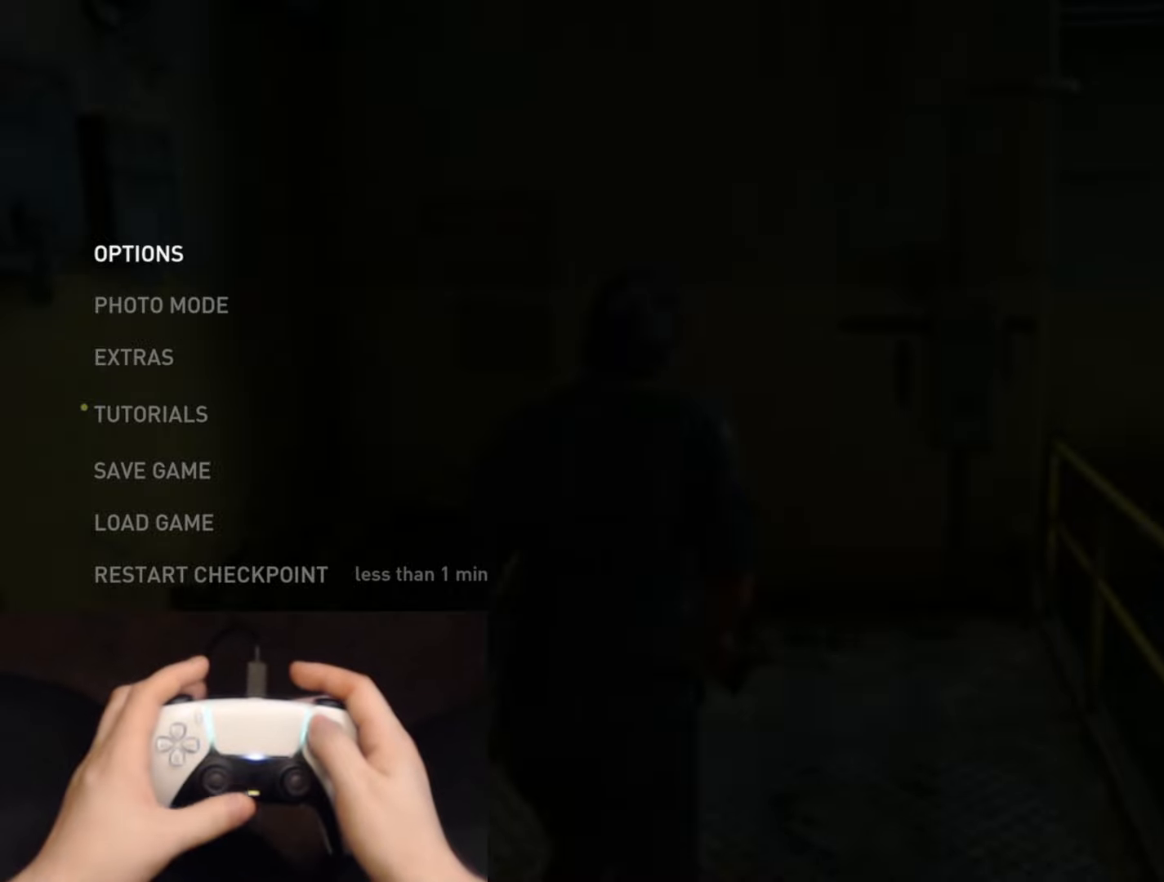
{"buttons": ["L2"], "left_stick": "up", "right_stick": "center", "events": [[267, "START", "down"], [284, "left_stick", "up"], [317, "L2", "down"], [367, "START", "up"]]}
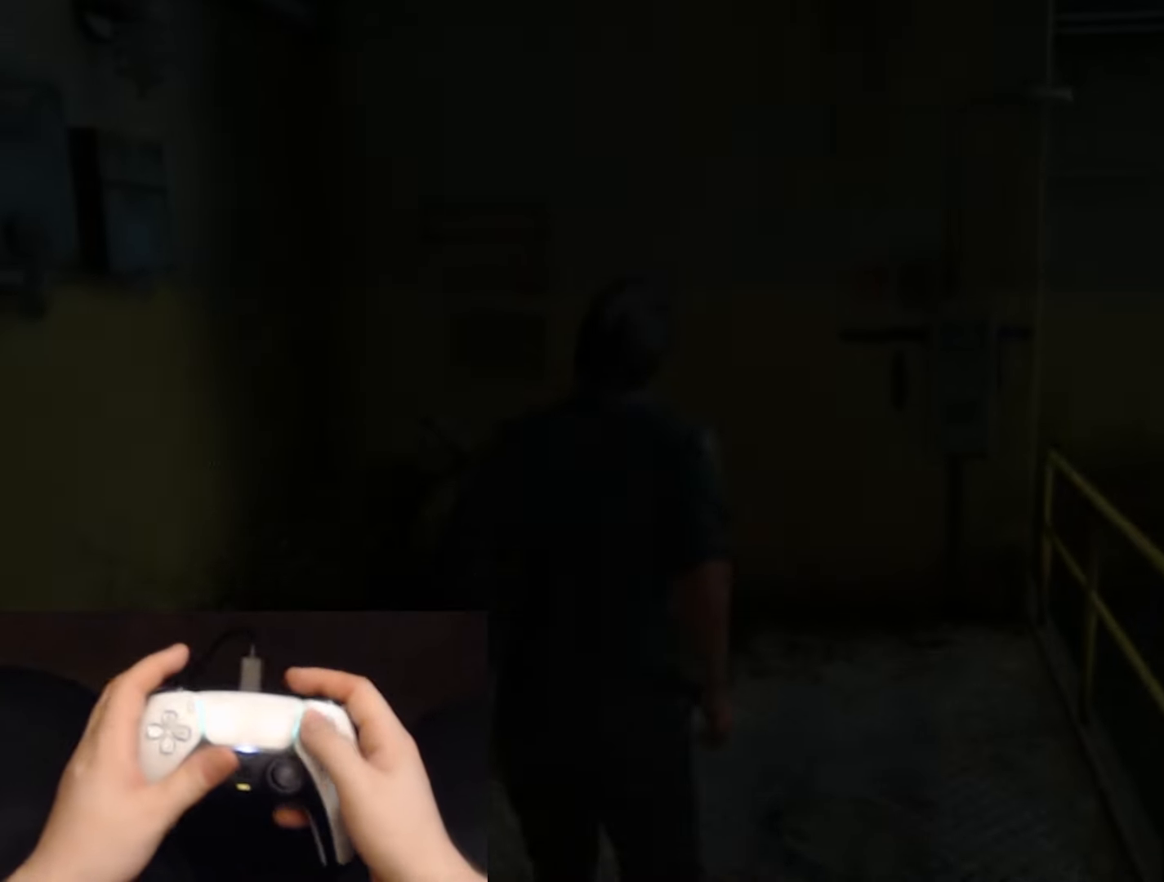
{"buttons": ["L2"], "left_stick": "up", "right_stick": "center", "events": [[300, "right_stick", "down-right"], [450, "right_stick", "center"]]}
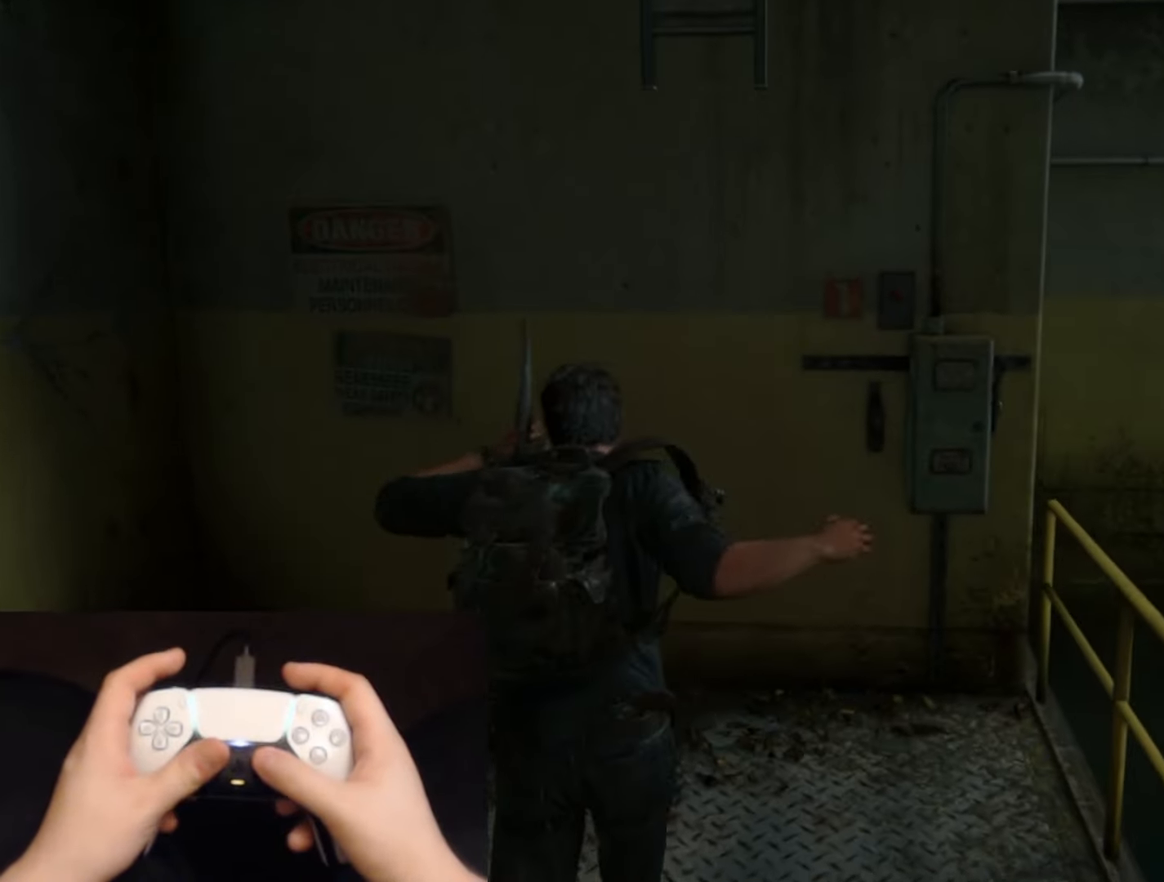
{"buttons": ["CROSS", "L2"], "left_stick": "up", "right_stick": "center", "events": [[200, "left_stick", "up-left"], [351, "left_stick", "up"], [451, "CROSS", "down"]]}
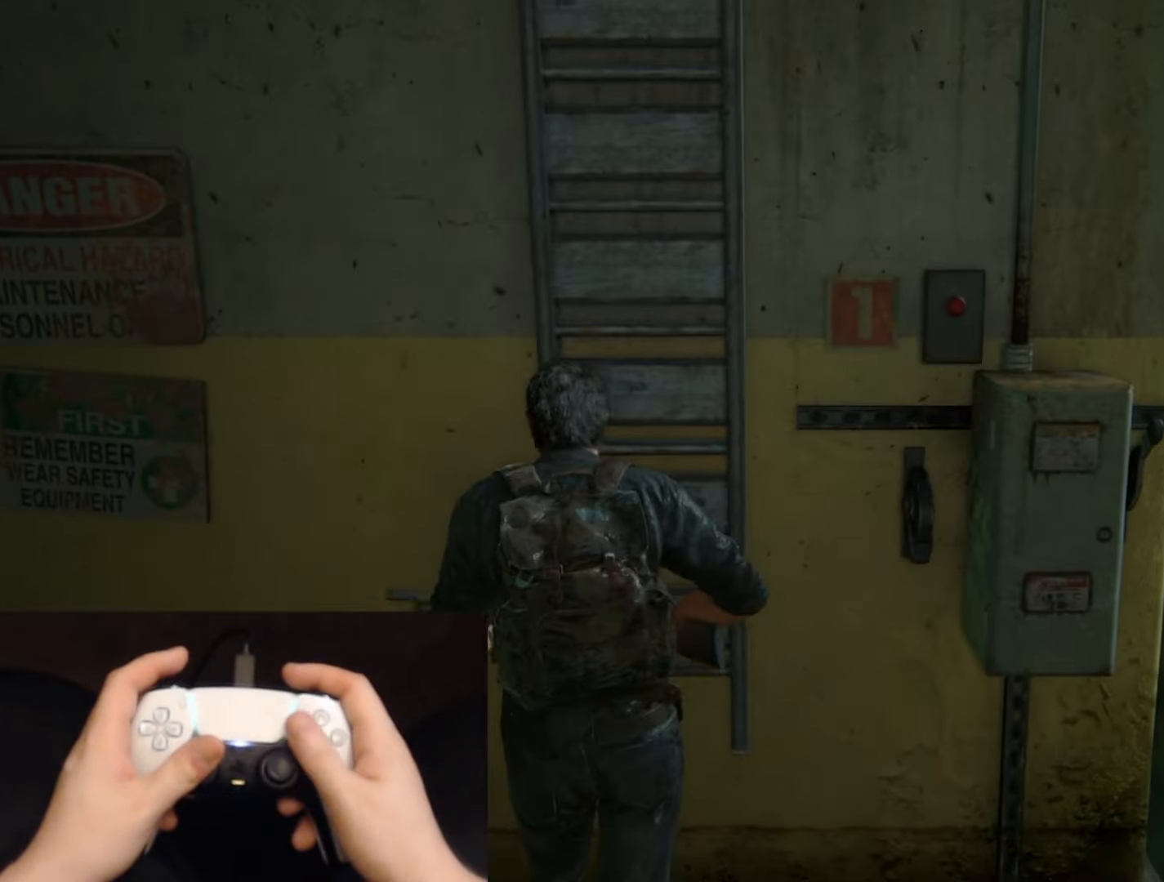
{"buttons": ["CROSS", "L2"], "left_stick": "up", "right_stick": "center", "events": [[67, "CROSS", "up"], [150, "CROSS", "down"], [233, "CROSS", "up"], [300, "CROSS", "down"], [317, "DPAD_RIGHT", "down"], [400, "CROSS", "up"], [400, "DPAD_RIGHT", "up"], [467, "CROSS", "down"]]}
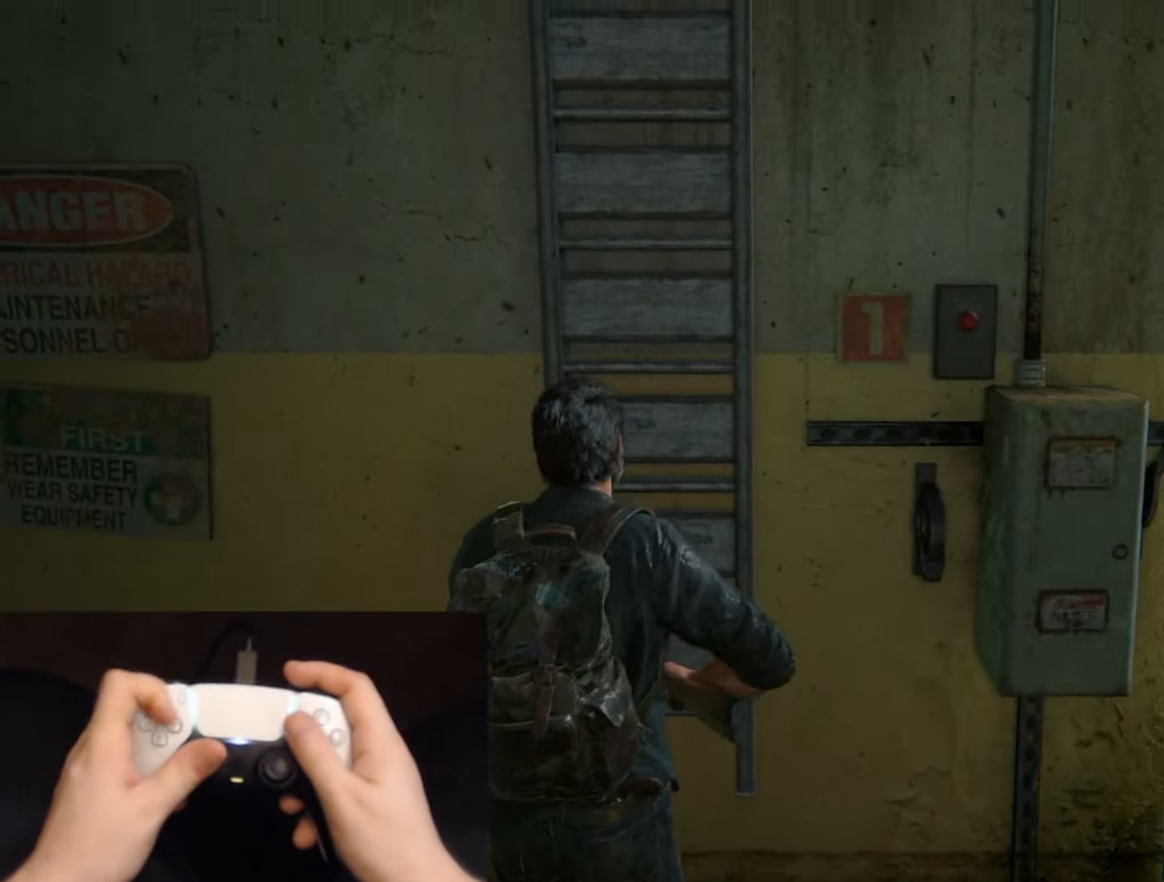
{"buttons": ["L2"], "left_stick": "up", "right_stick": "center", "events": [[67, "CROSS", "up"], [134, "CROSS", "down"], [234, "CROSS", "up"], [317, "CROSS", "down"], [434, "CROSS", "up"]]}
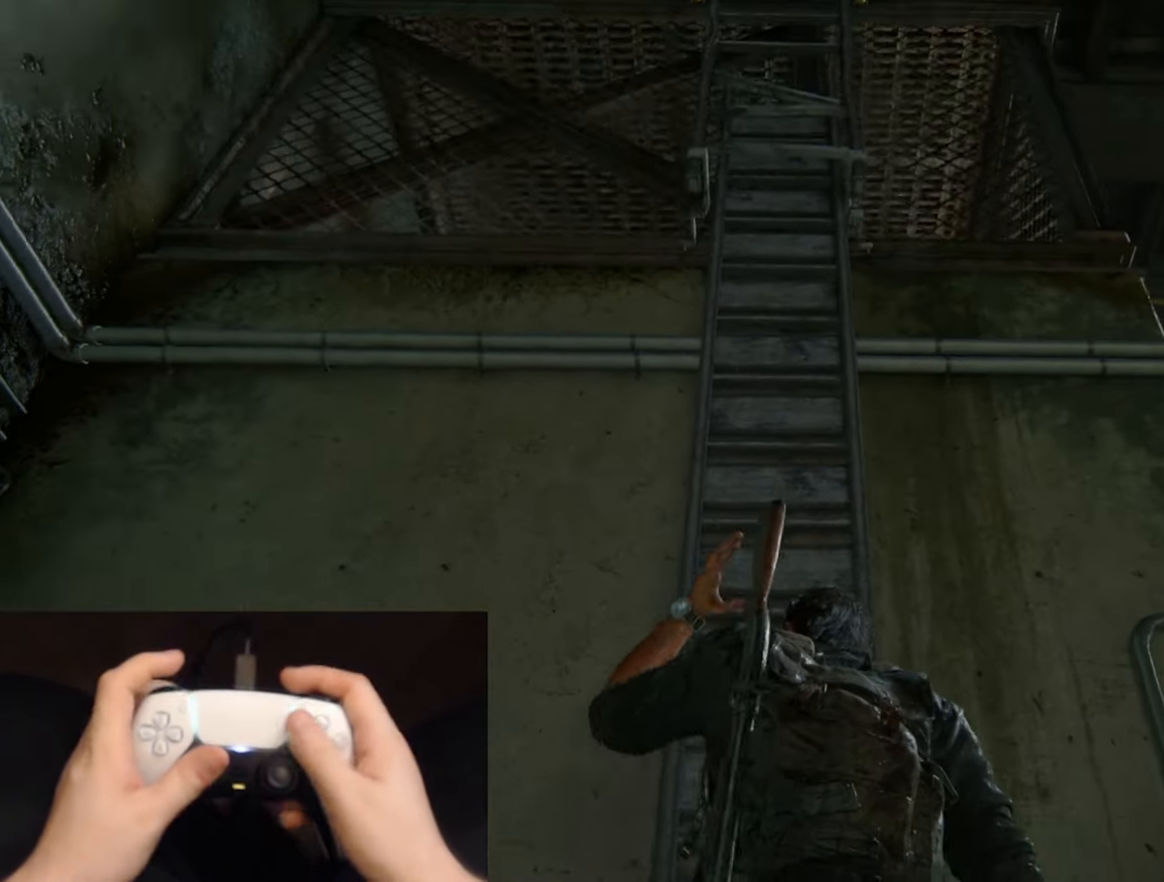
{"buttons": ["L2"], "left_stick": "up", "right_stick": "center", "events": [[67, "left_stick", "center"], [400, "left_stick", "up"]]}
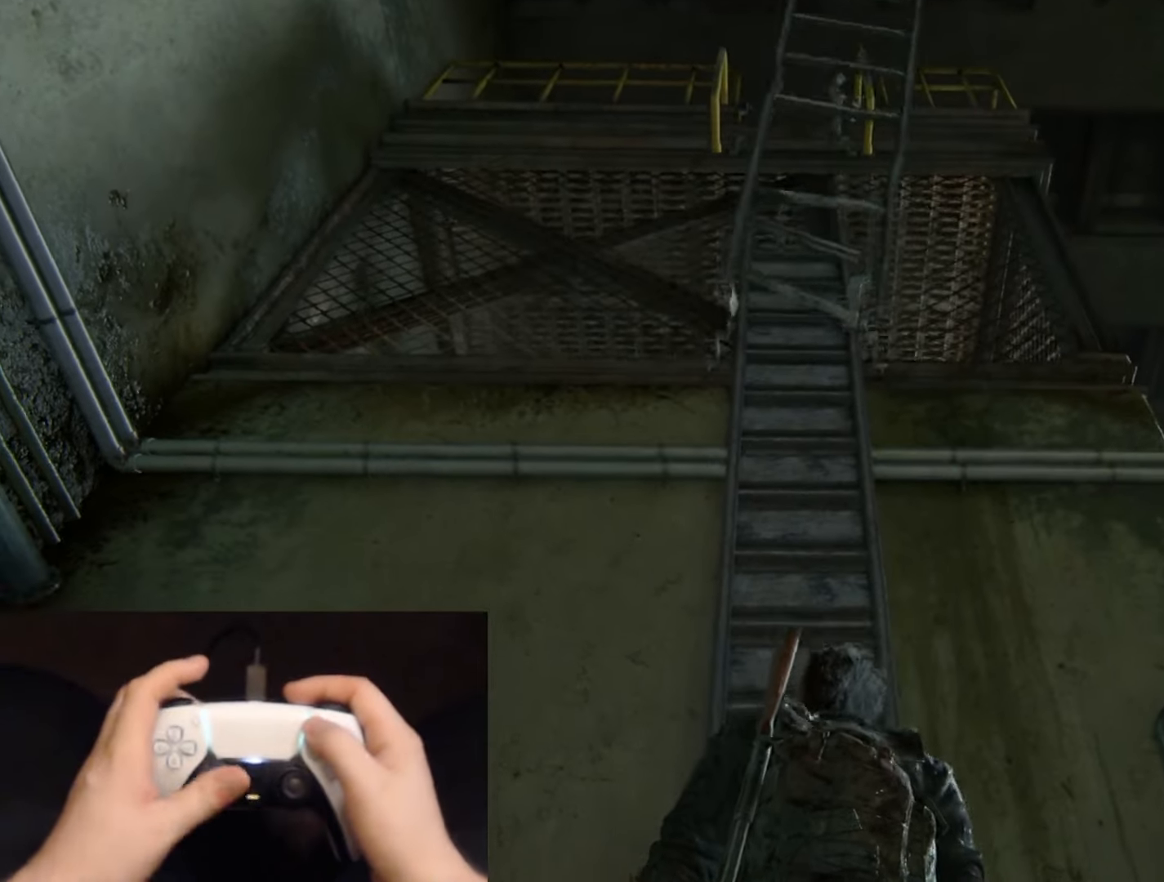
{"buttons": ["START"], "left_stick": "center", "right_stick": "center", "events": [[100, "left_stick", "center"], [434, "START", "down"], [451, "L2", "up"]]}
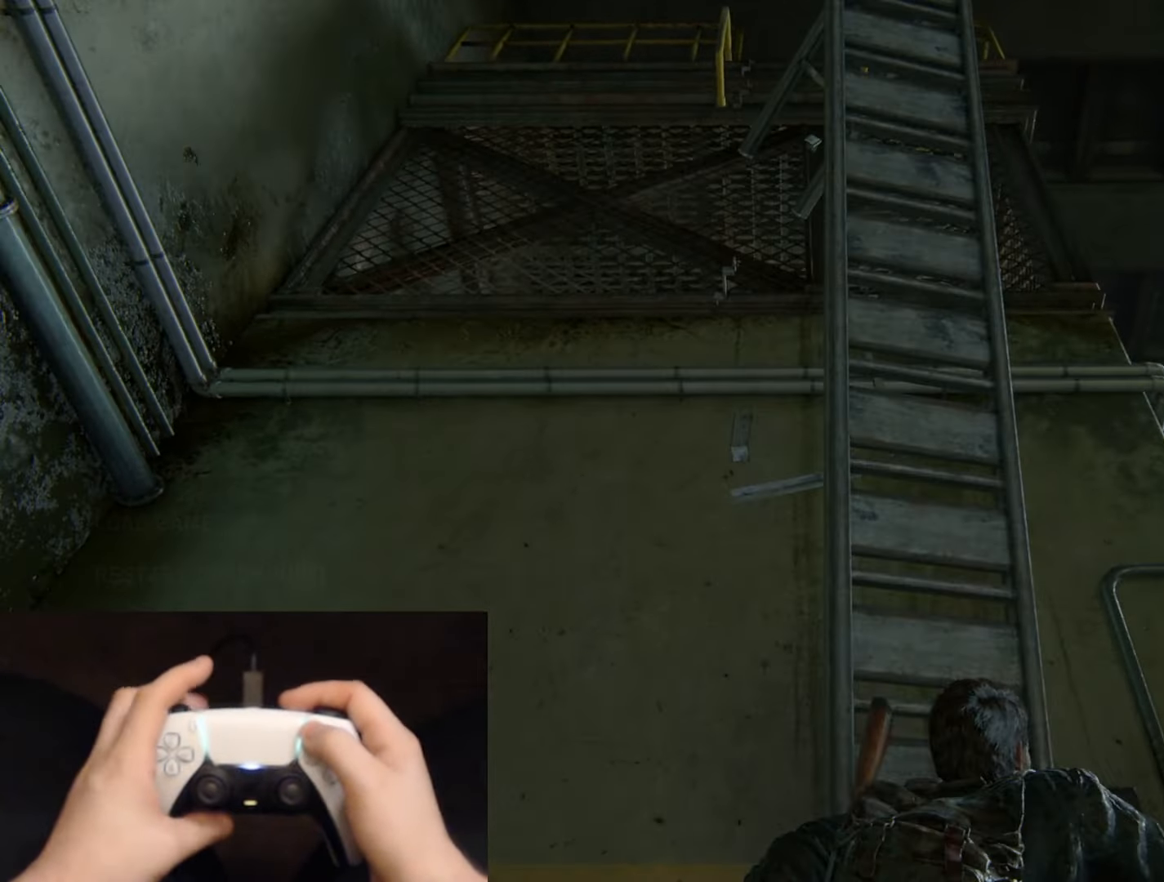
{"buttons": [], "left_stick": "center", "right_stick": "center", "events": [[50, "START", "up"]]}